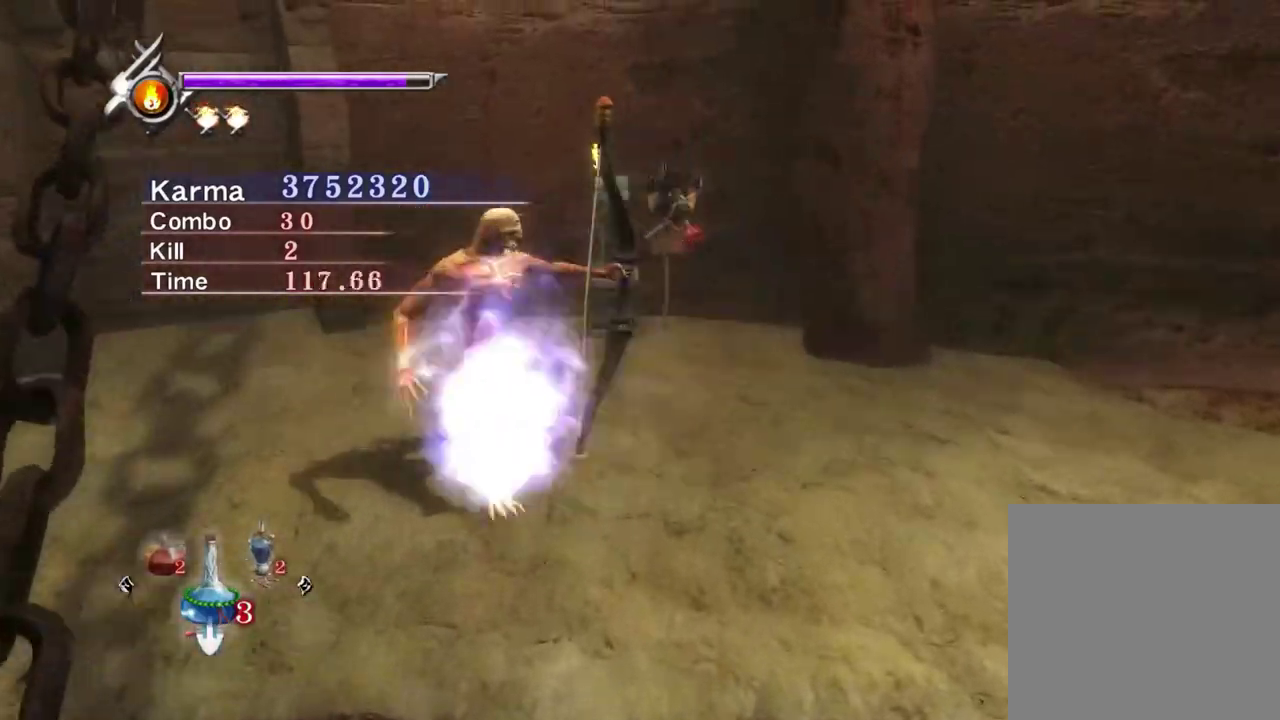
Gameplay with a controller (Xbox layout); each line is a JSON object with the inputs held at the frame after it (dt_ms = milliseconds from this image to that frame). "events" lists button and stick changes between this image and that frame as [ms after this image, input, new state], when the widget could be followed in between. Not read: L3 R3.
{"dt_ms": 400, "buttons": [], "left_stick": "down", "right_stick": "center", "events": [[150, "Y", "down"], [250, "L2", "up"], [283, "left_stick", "down"], [400, "Y", "up"]]}
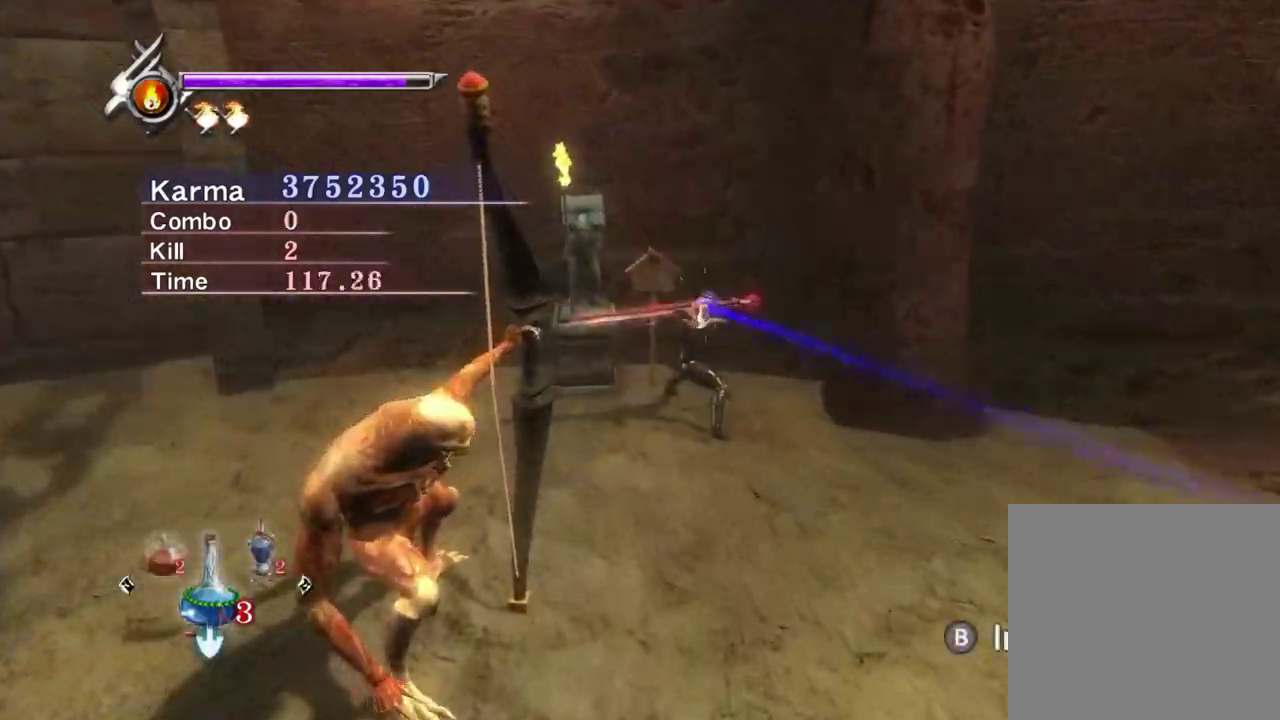
{"dt_ms": 800, "buttons": ["L2"], "left_stick": "center", "right_stick": "center", "events": [[267, "right_stick", "up-right"], [400, "right_stick", "center"], [633, "left_stick", "center"], [750, "L2", "down"]]}
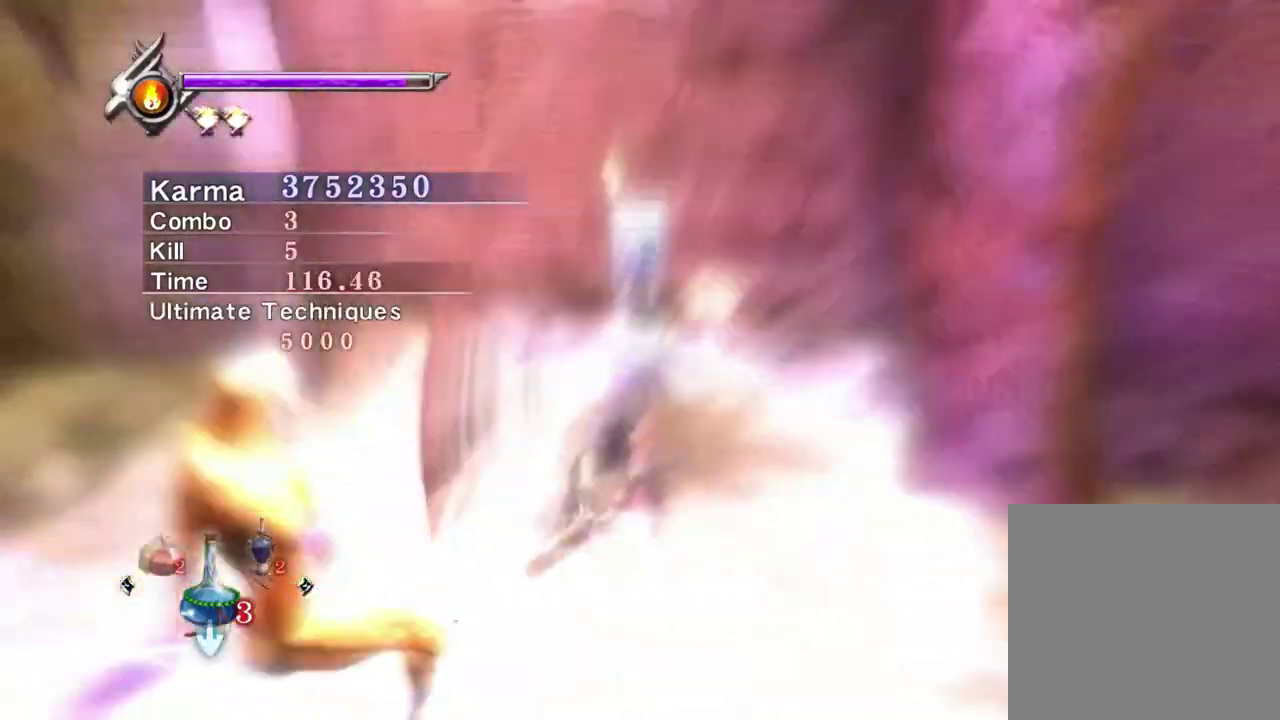
{"dt_ms": 300, "buttons": ["L2"], "left_stick": "center", "right_stick": "center", "events": []}
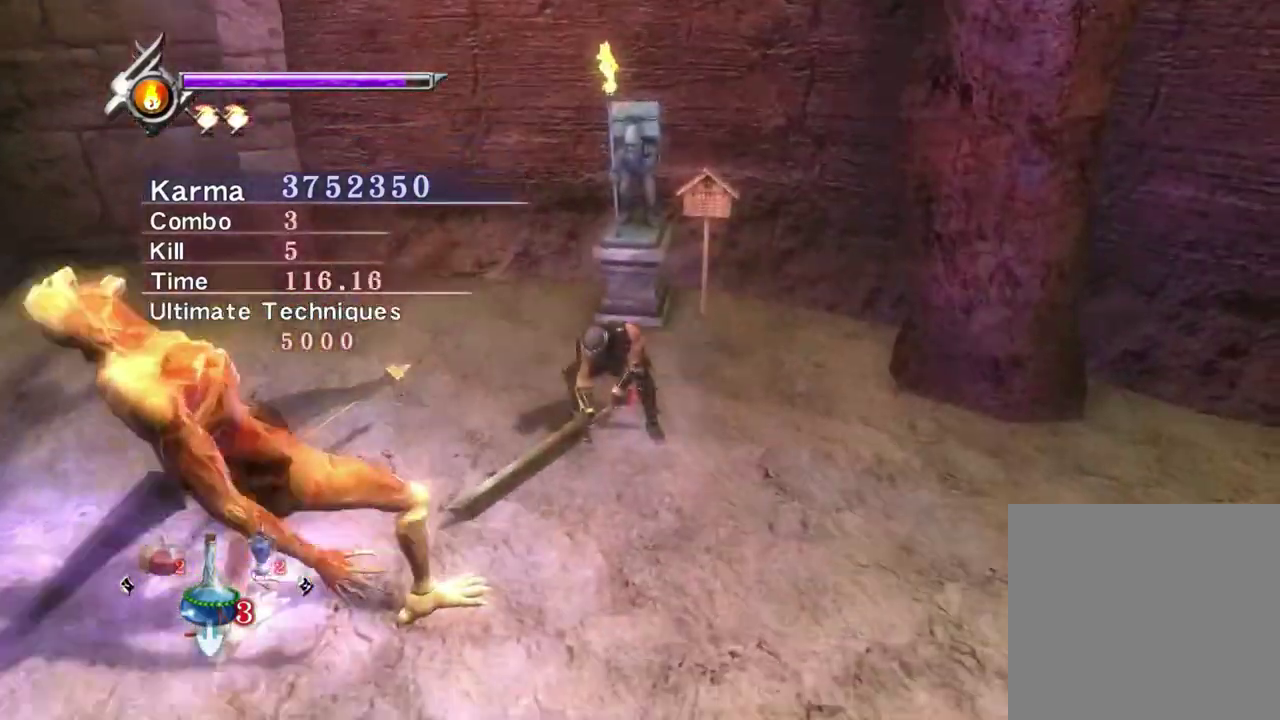
{"dt_ms": 500, "buttons": ["L2"], "left_stick": "center", "right_stick": "left", "events": [[133, "right_stick", "left"]]}
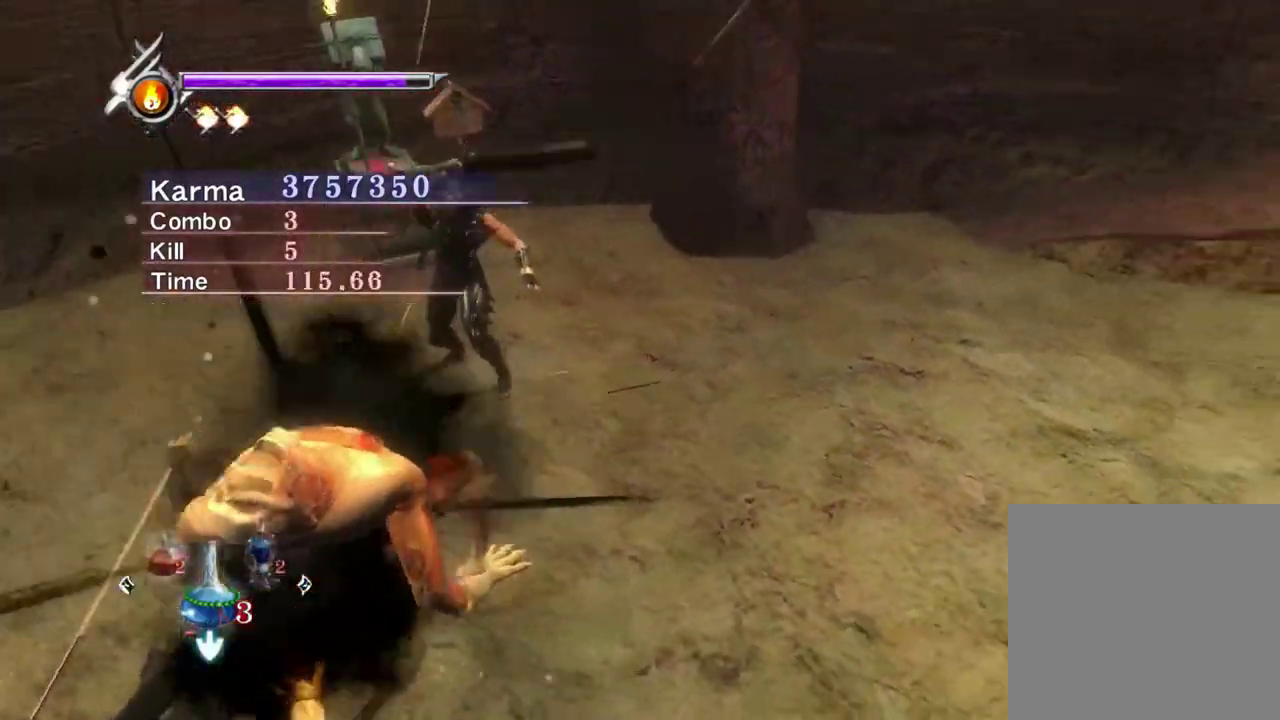
{"dt_ms": 500, "buttons": ["Y"], "left_stick": "center", "right_stick": "center", "events": [[100, "left_stick", "right"], [150, "right_stick", "center"], [300, "Y", "down"], [350, "left_stick", "center"], [367, "L2", "up"]]}
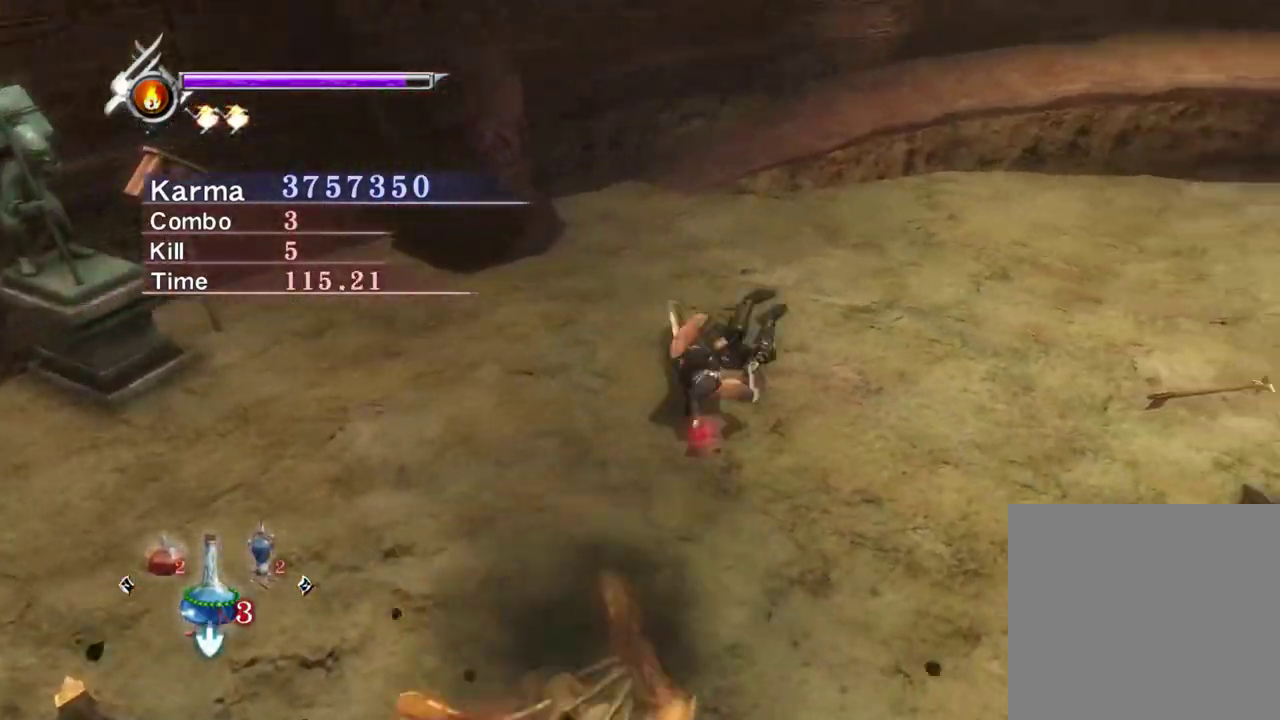
{"dt_ms": 300, "buttons": ["Y"], "left_stick": "center", "right_stick": "left", "events": [[33, "right_stick", "left"]]}
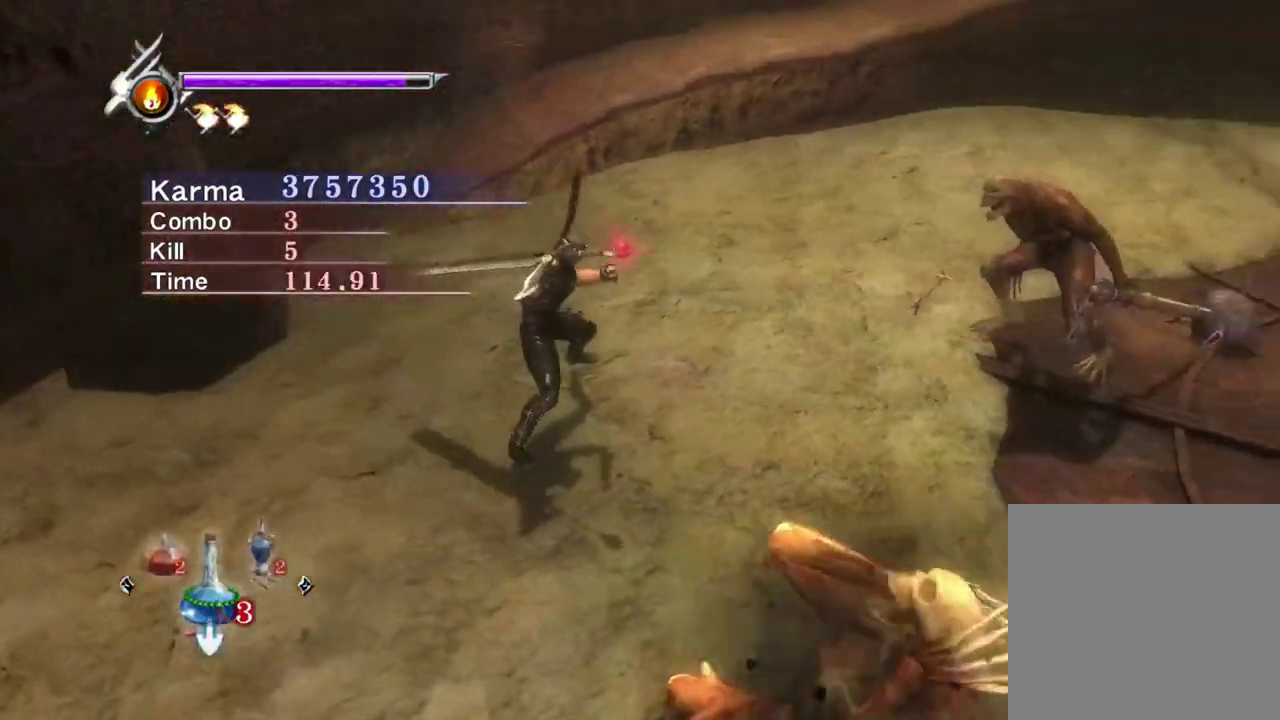
{"dt_ms": 800, "buttons": ["Y"], "left_stick": "center", "right_stick": "up-left", "events": [[83, "right_stick", "center"], [450, "right_stick", "down-left"], [783, "right_stick", "up-left"]]}
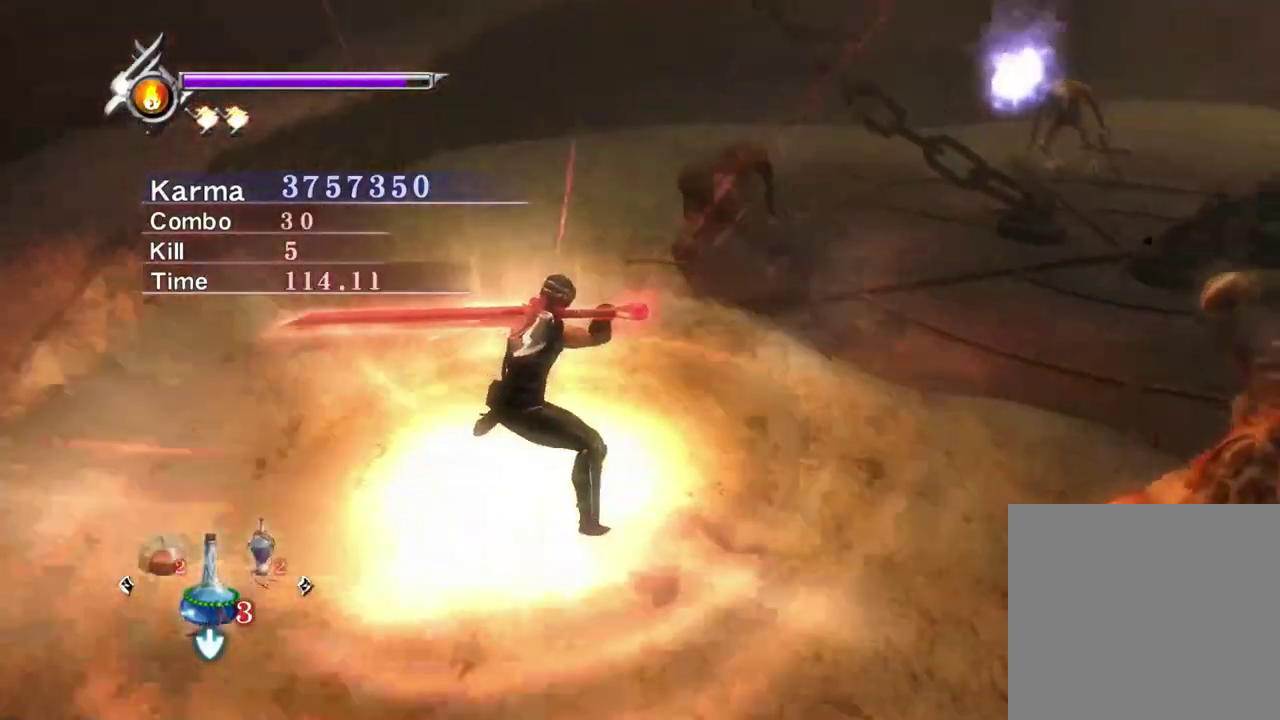
{"dt_ms": 400, "buttons": ["Y"], "left_stick": "center", "right_stick": "center", "events": [[17, "Y", "up"], [67, "Y", "down"], [167, "Y", "up"], [200, "right_stick", "left"], [217, "Y", "down"], [250, "right_stick", "down-left"], [317, "Y", "up"], [383, "Y", "down"], [383, "right_stick", "center"]]}
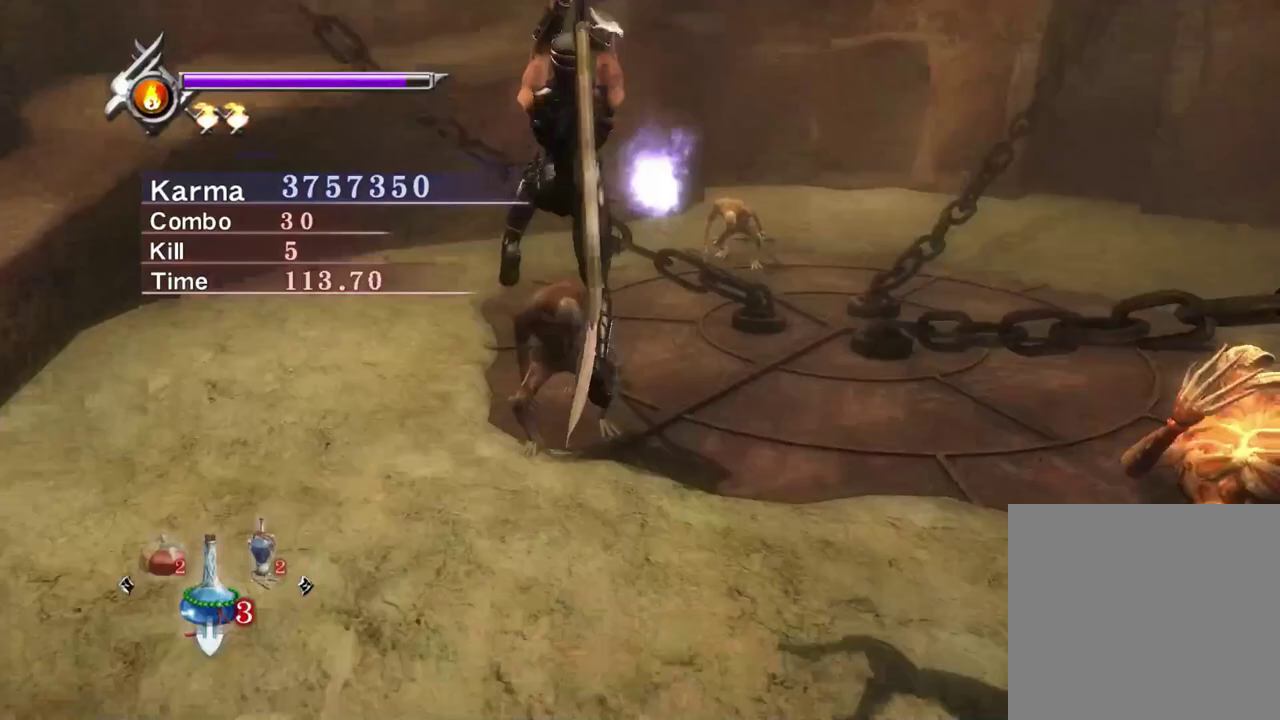
{"dt_ms": 400, "buttons": ["L2"], "left_stick": "center", "right_stick": "center", "events": [[100, "Y", "up"], [183, "L2", "down"]]}
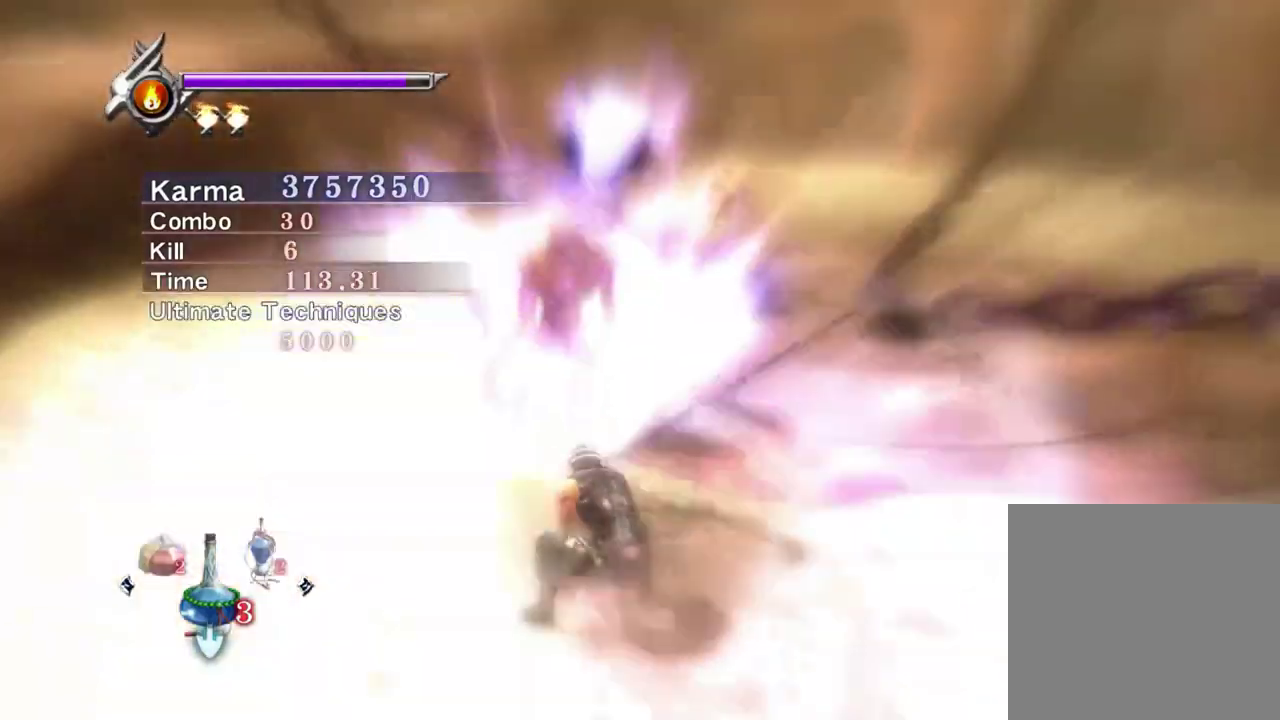
{"dt_ms": 800, "buttons": ["Y"], "left_stick": "center", "right_stick": "center", "events": [[117, "right_stick", "down-left"], [317, "Y", "down"], [483, "L2", "up"], [500, "right_stick", "left"], [567, "right_stick", "up-left"], [667, "right_stick", "center"]]}
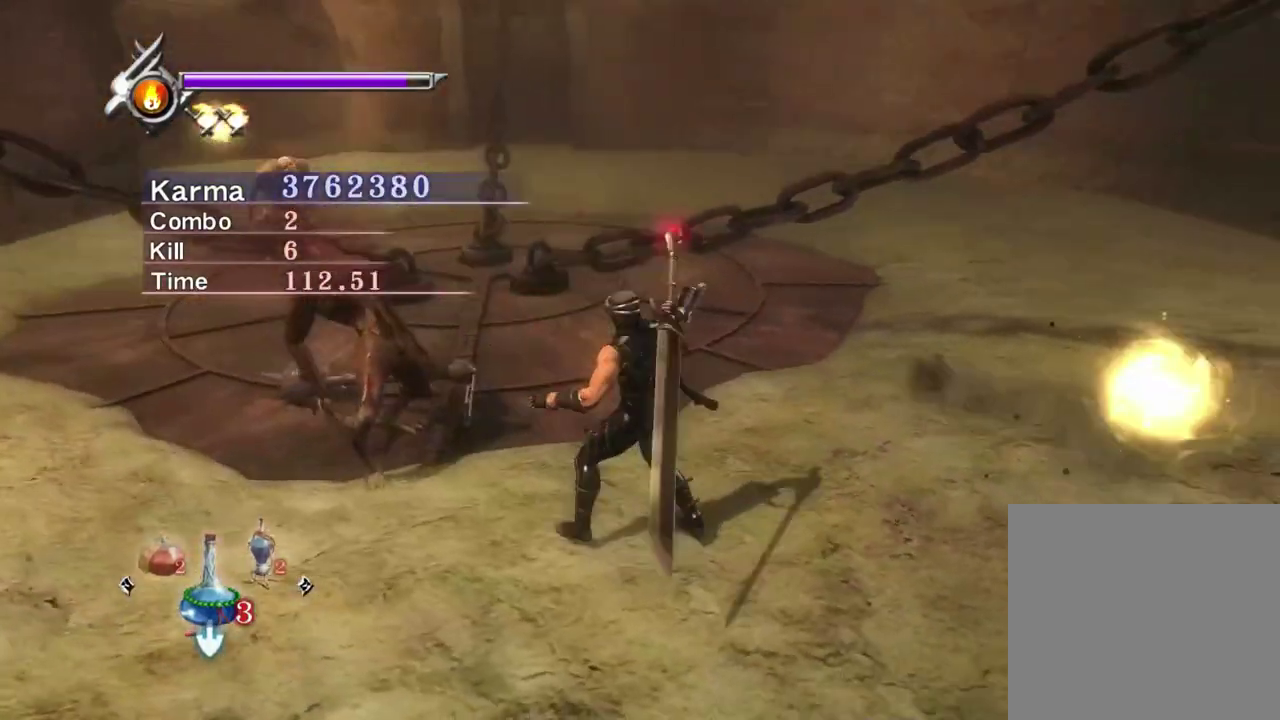
{"dt_ms": 300, "buttons": ["Y"], "left_stick": "center", "right_stick": "center", "events": []}
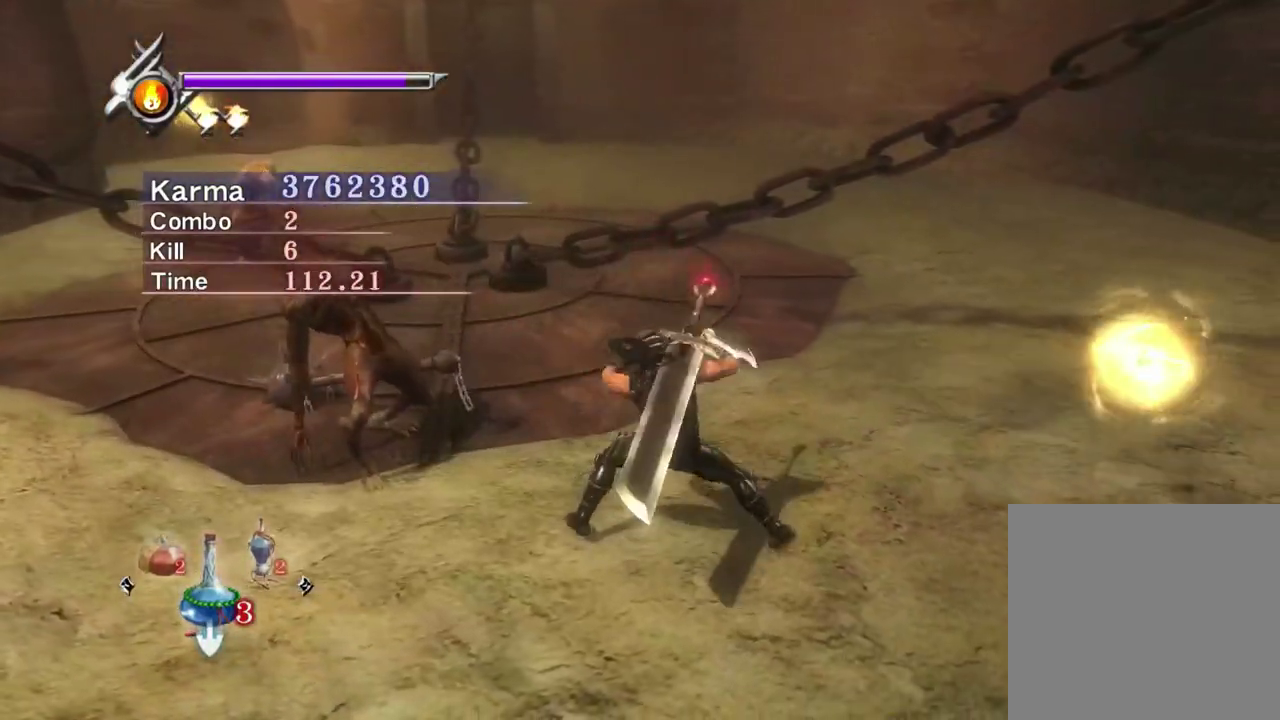
{"dt_ms": 500, "buttons": ["Y"], "left_stick": "center", "right_stick": "center", "events": []}
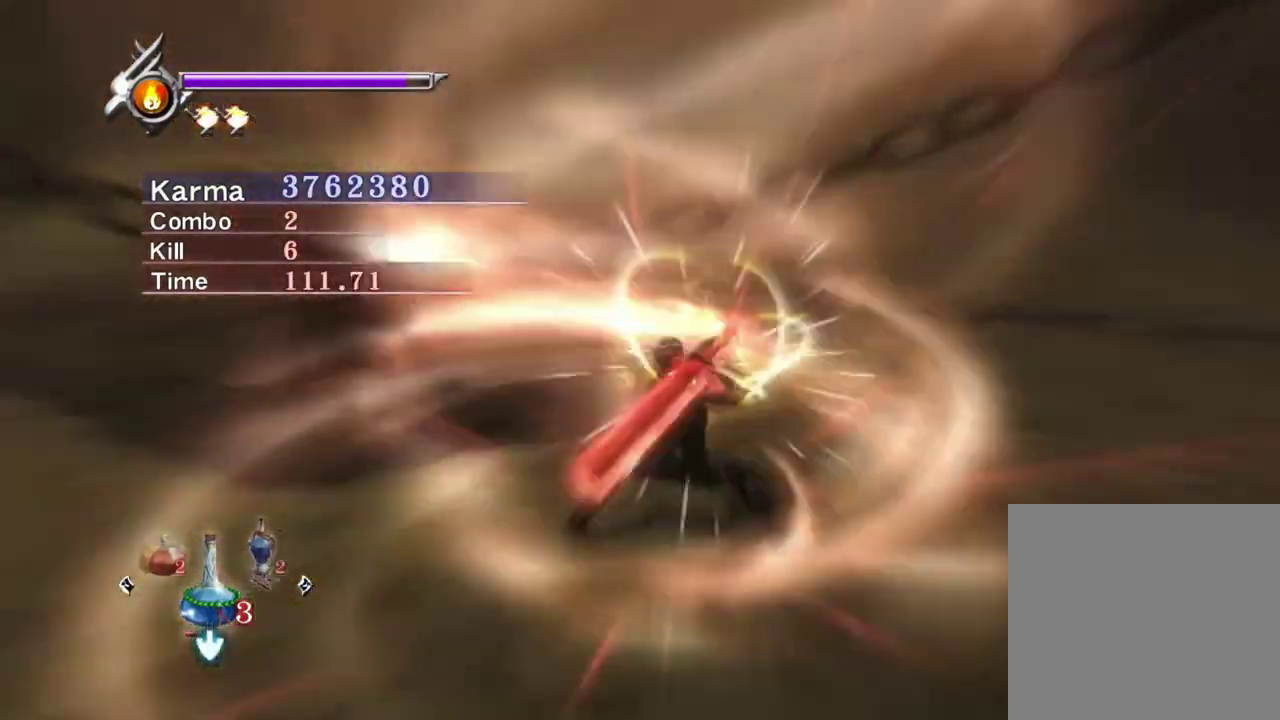
{"dt_ms": 600, "buttons": [], "left_stick": "center", "right_stick": "center", "events": [[50, "right_stick", "up-right"], [83, "Y", "up"], [317, "right_stick", "center"]]}
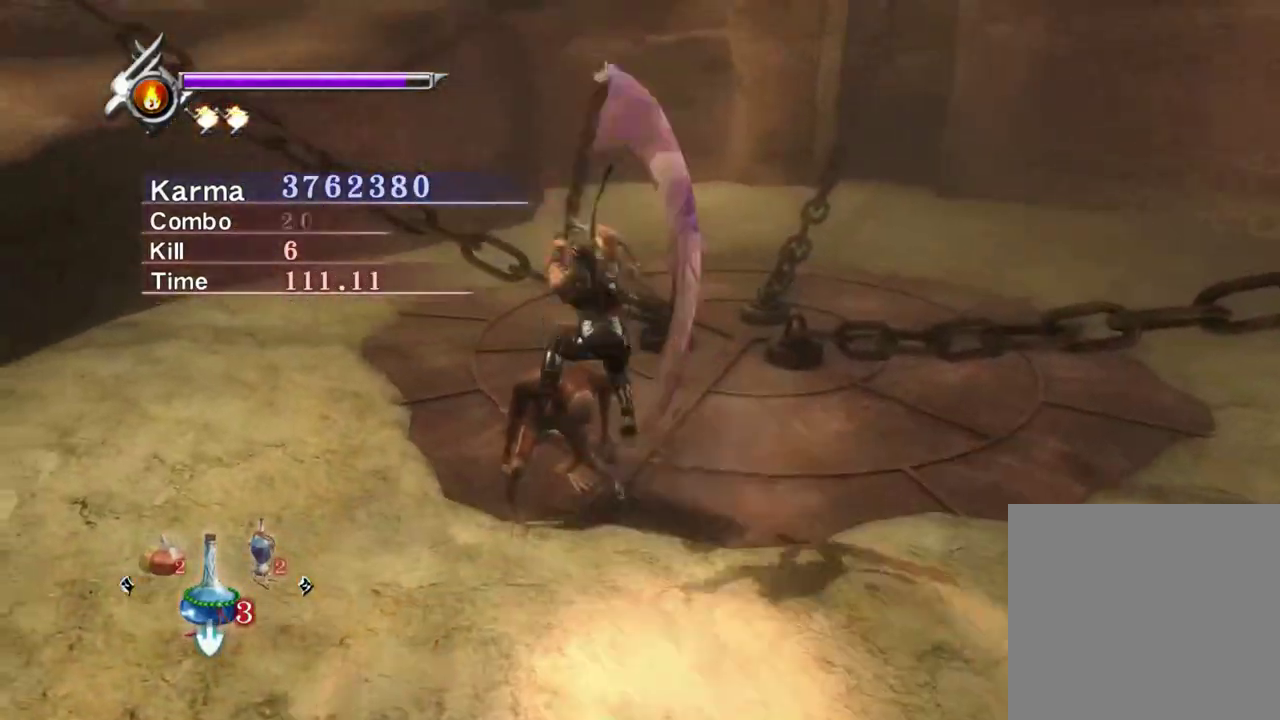
{"dt_ms": 400, "buttons": ["L2"], "left_stick": "center", "right_stick": "center", "events": [[17, "L2", "down"]]}
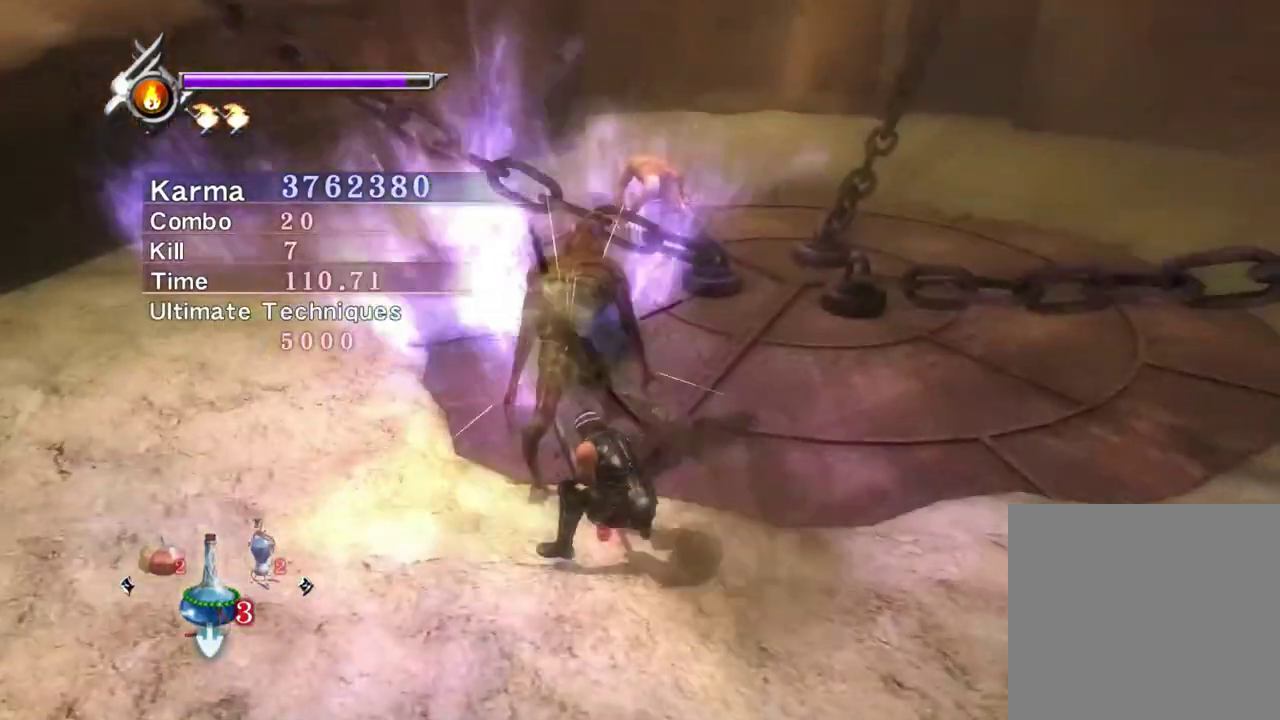
{"dt_ms": 400, "buttons": ["L2"], "left_stick": "center", "right_stick": "left", "events": [[267, "right_stick", "left"]]}
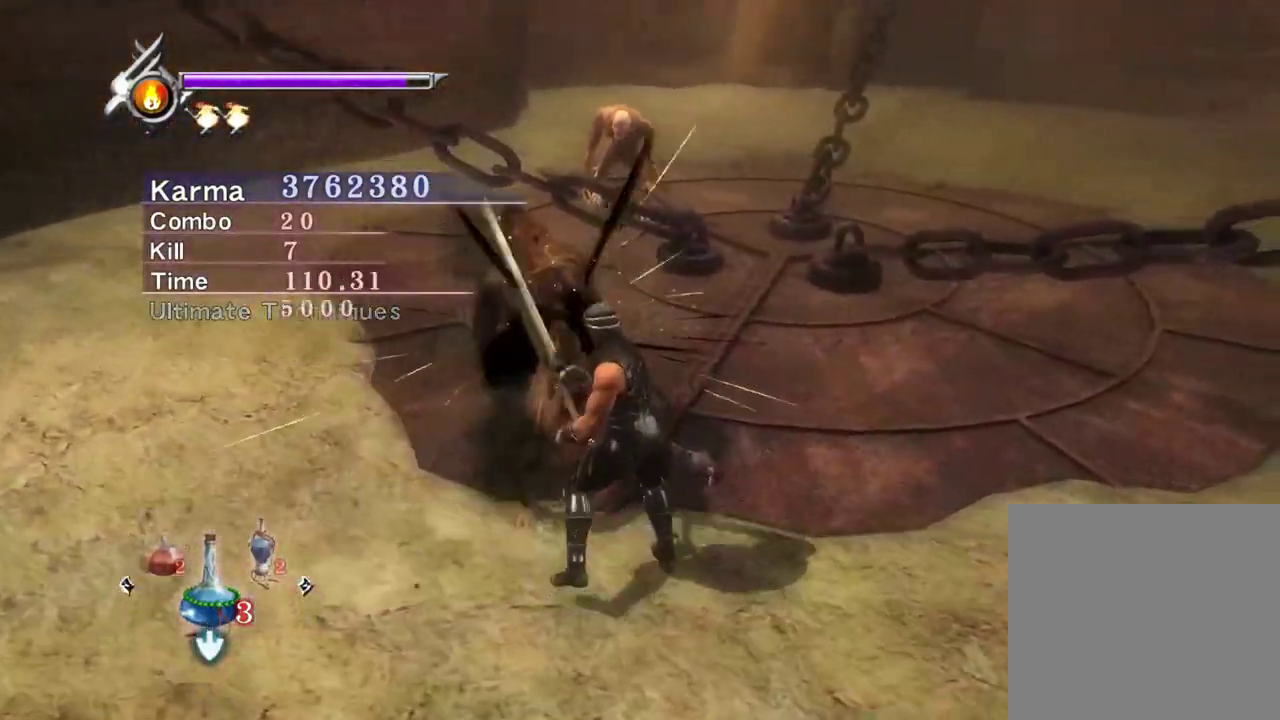
{"dt_ms": 800, "buttons": ["L2"], "left_stick": "left", "right_stick": "up-right", "events": [[117, "right_stick", "center"], [217, "left_stick", "up-left"], [683, "right_stick", "up-right"], [767, "left_stick", "left"]]}
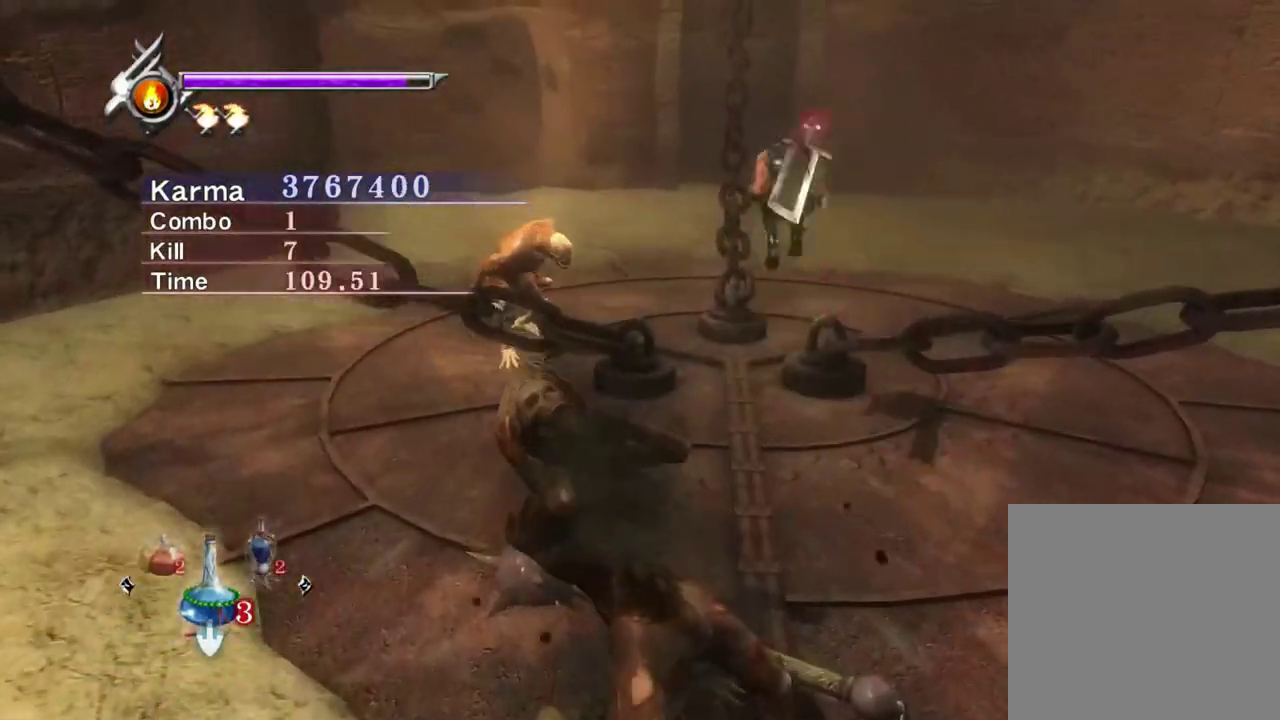
{"dt_ms": 300, "buttons": ["Y", "L2"], "left_stick": "center", "right_stick": "center", "events": [[183, "left_stick", "center"], [217, "right_stick", "center"], [300, "Y", "down"]]}
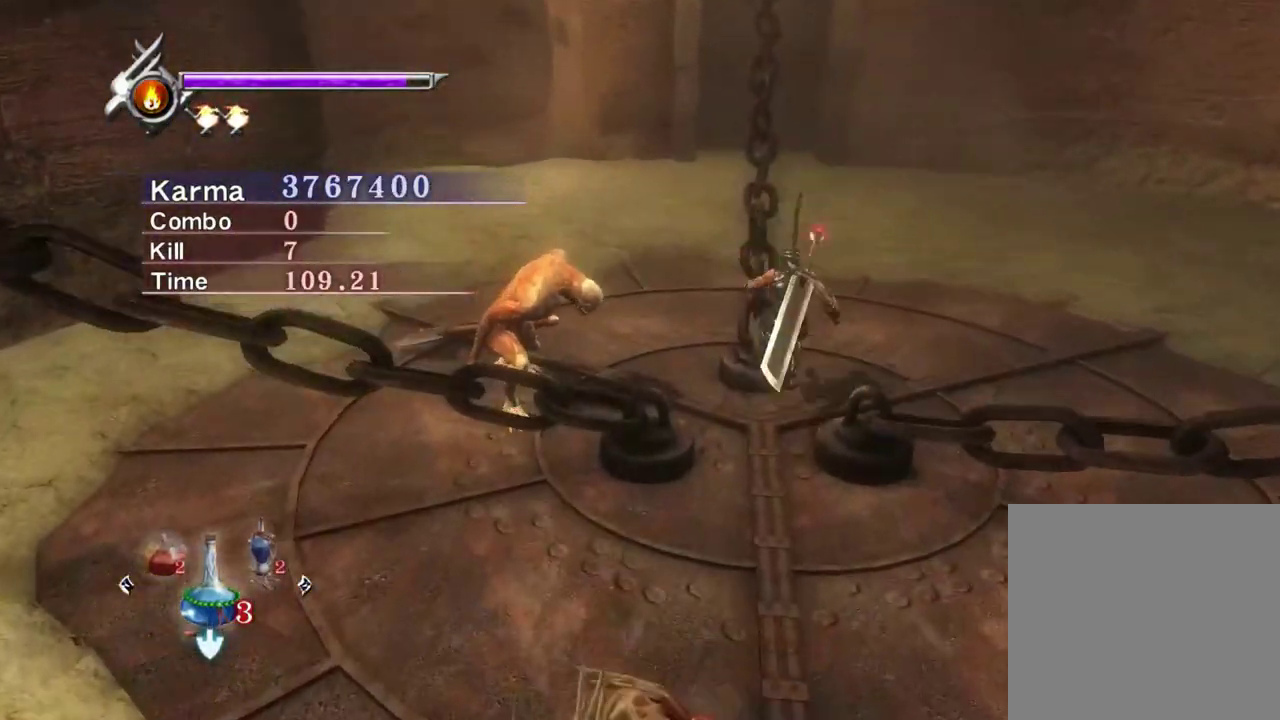
{"dt_ms": 500, "buttons": ["Y"], "left_stick": "center", "right_stick": "left", "events": [[67, "L2", "up"], [283, "right_stick", "up-left"], [500, "right_stick", "left"]]}
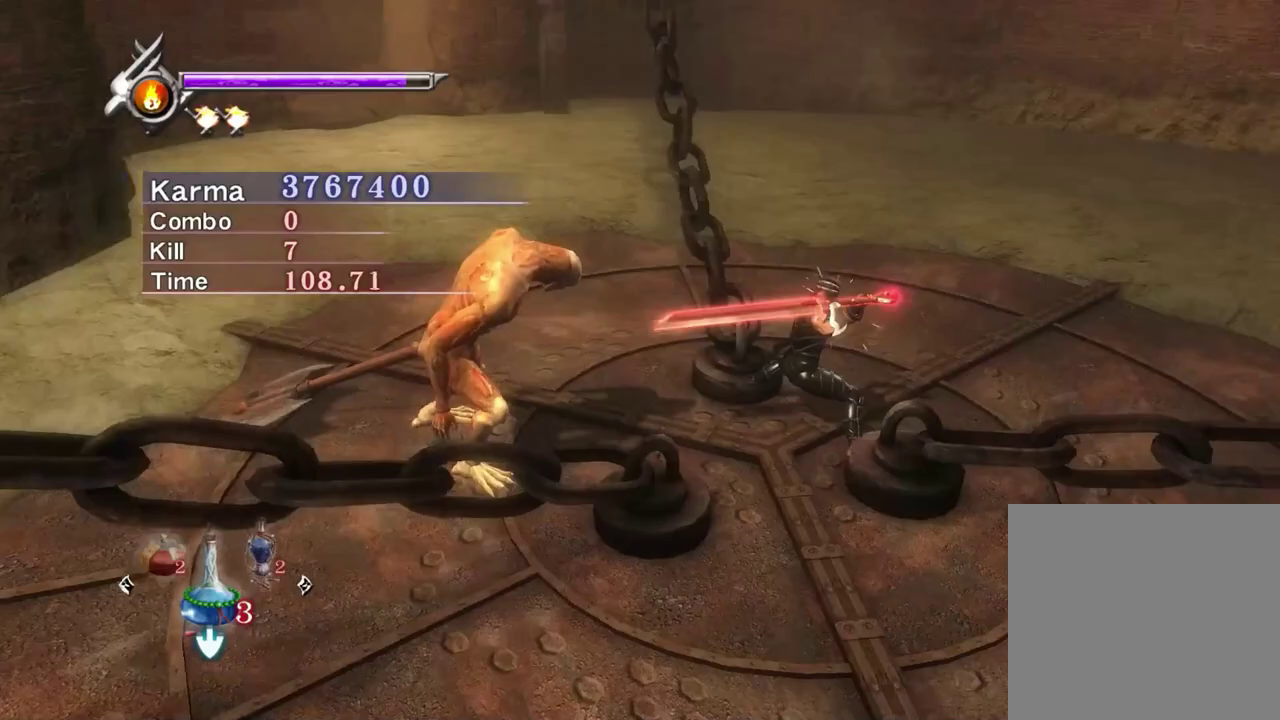
{"dt_ms": 500, "buttons": ["Y"], "left_stick": "center", "right_stick": "left", "events": []}
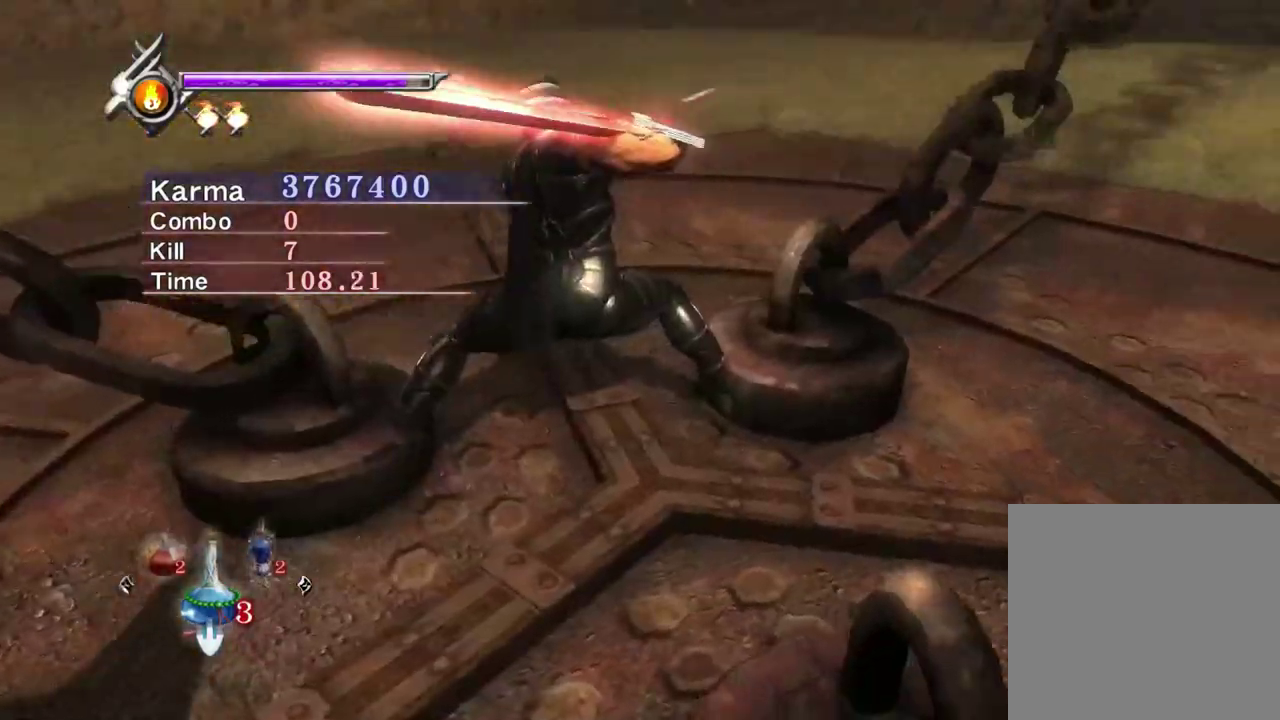
{"dt_ms": 300, "buttons": ["Y"], "left_stick": "center", "right_stick": "up-left", "events": [[233, "right_stick", "up-left"]]}
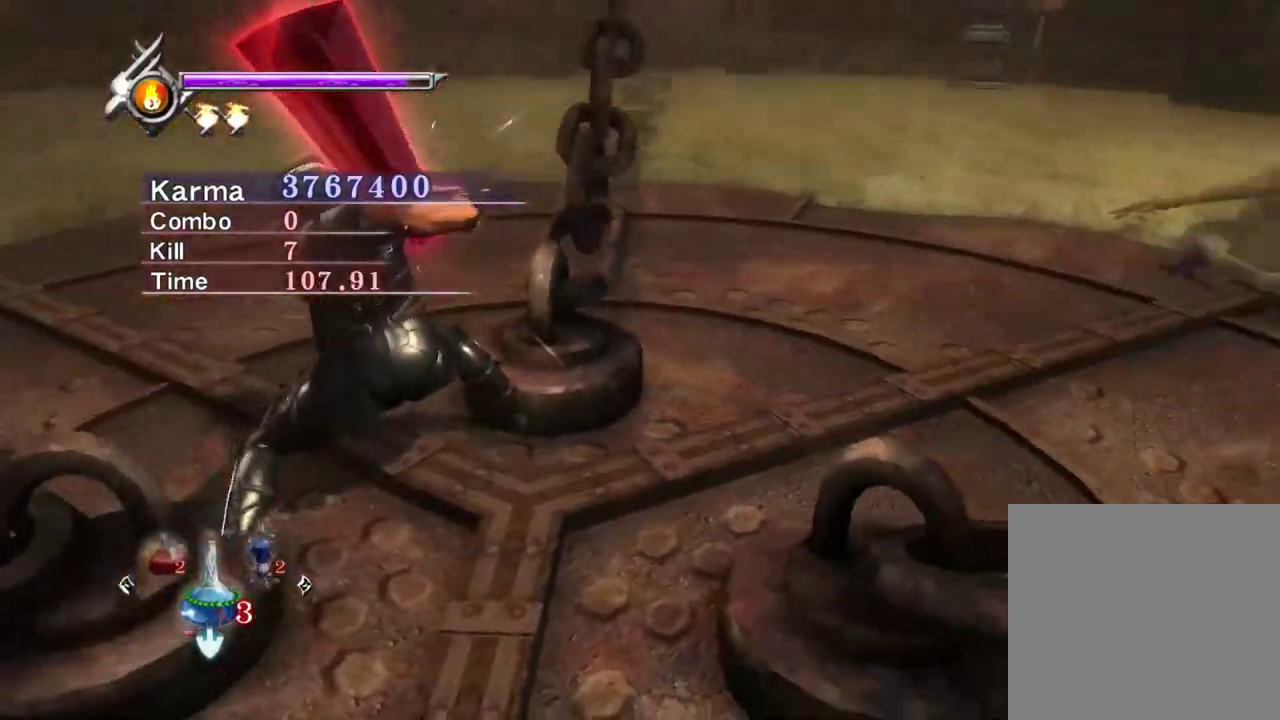
{"dt_ms": 800, "buttons": ["Y"], "left_stick": "center", "right_stick": "down", "events": [[267, "right_stick", "center"], [350, "right_stick", "down-left"], [533, "right_stick", "center"], [783, "right_stick", "down"]]}
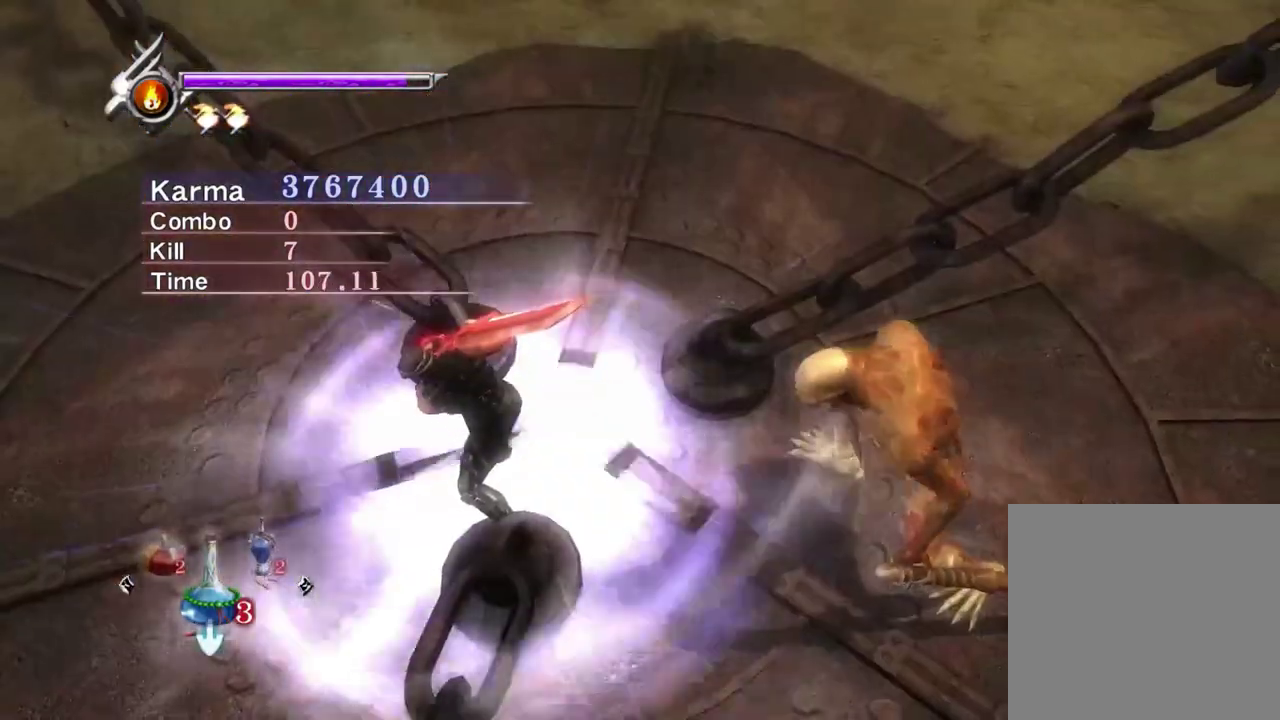
{"dt_ms": 400, "buttons": [], "left_stick": "center", "right_stick": "down", "events": [[300, "right_stick", "center"], [333, "Y", "up"], [400, "right_stick", "down"]]}
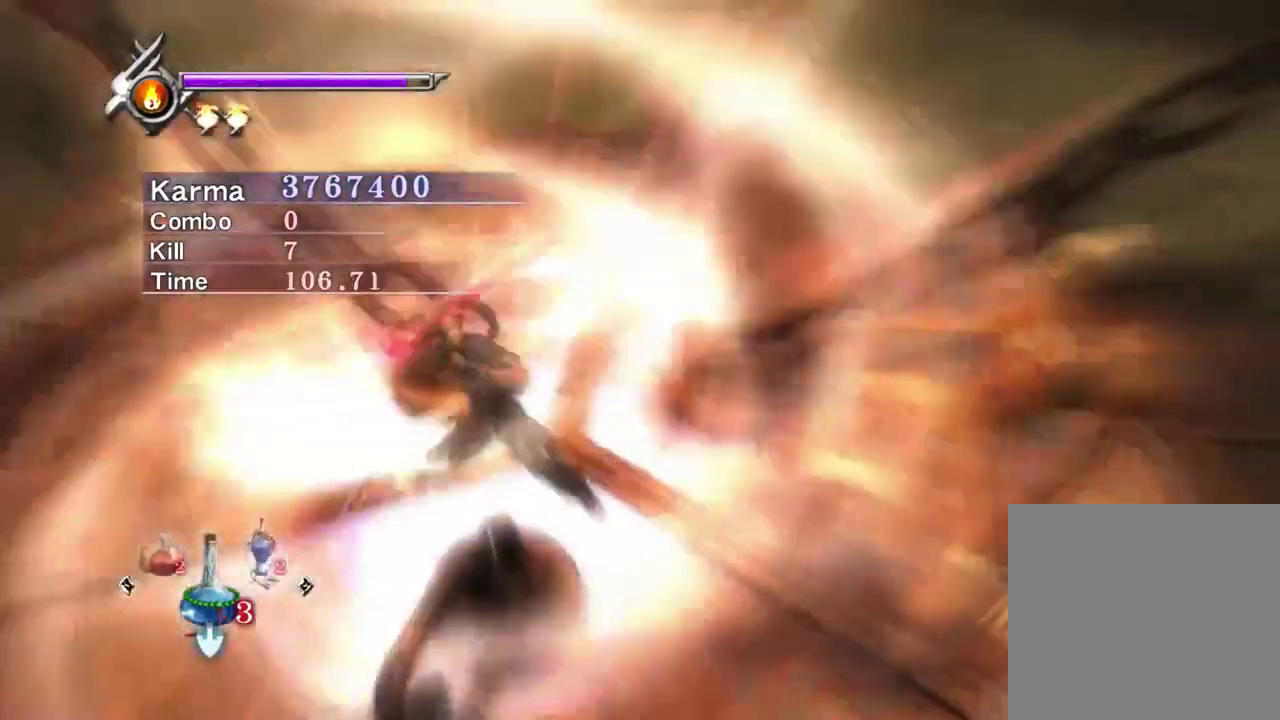
{"dt_ms": 400, "buttons": [], "left_stick": "center", "right_stick": "center", "events": [[183, "right_stick", "center"]]}
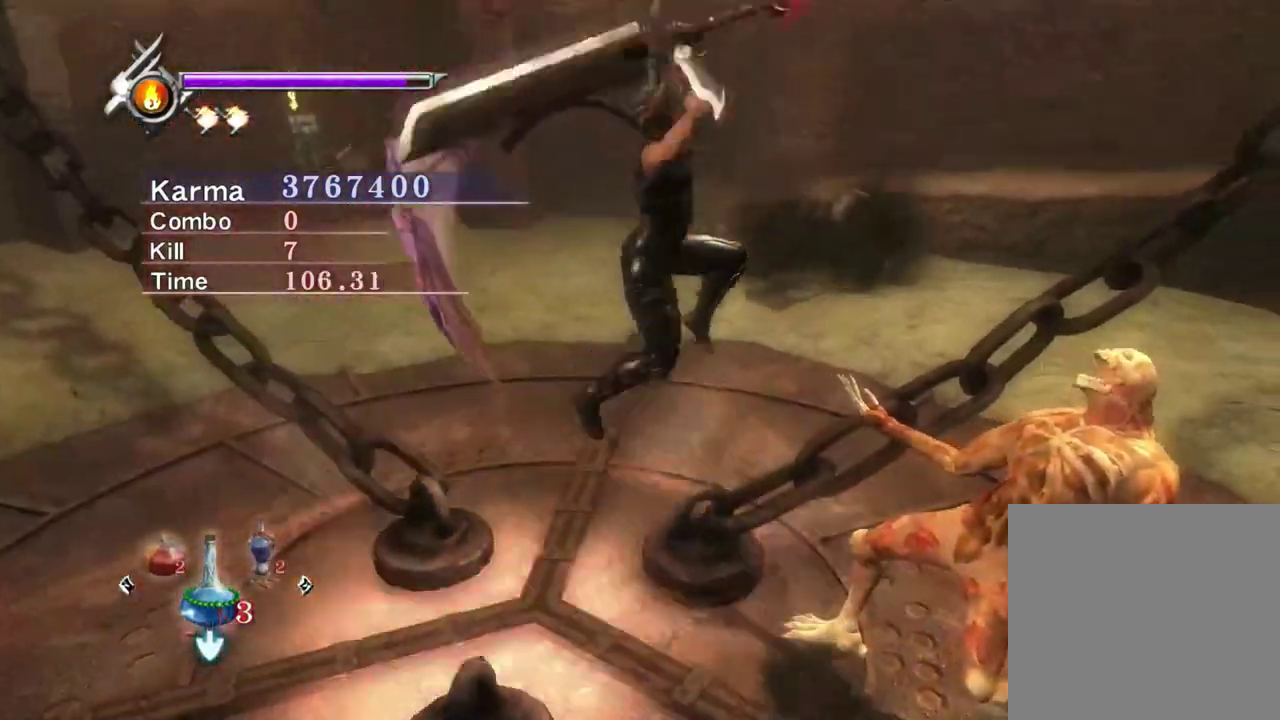
{"dt_ms": 700, "buttons": [], "left_stick": "center", "right_stick": "center", "events": []}
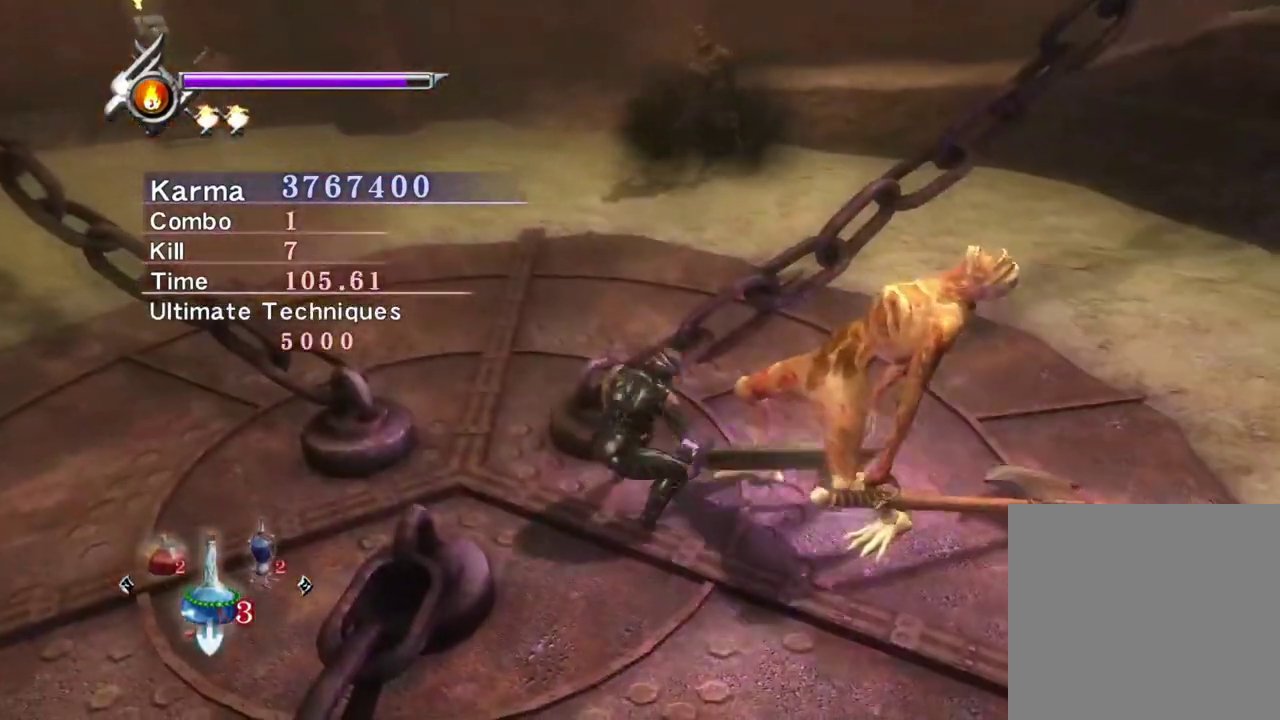
{"dt_ms": 400, "buttons": ["Y"], "left_stick": "center", "right_stick": "down", "events": [[33, "Y", "down"], [400, "right_stick", "down"]]}
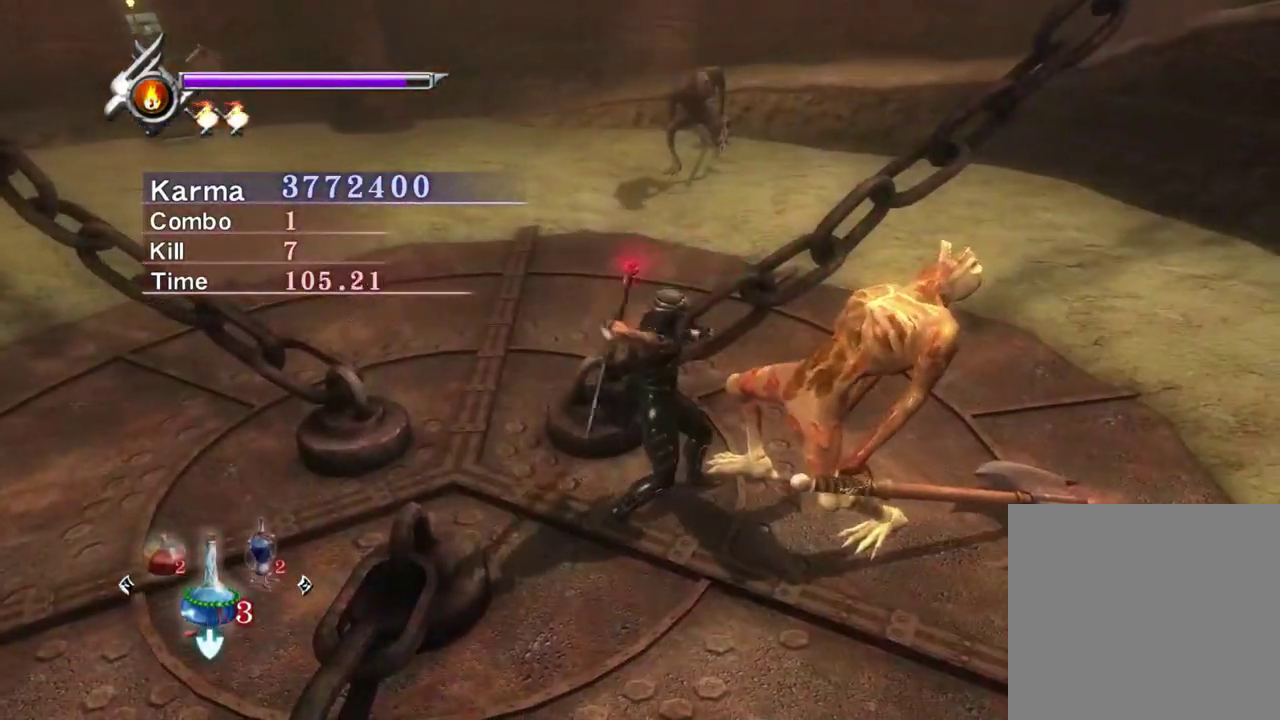
{"dt_ms": 500, "buttons": ["Y"], "left_stick": "center", "right_stick": "center", "events": [[150, "right_stick", "center"], [300, "right_stick", "down"], [433, "right_stick", "center"]]}